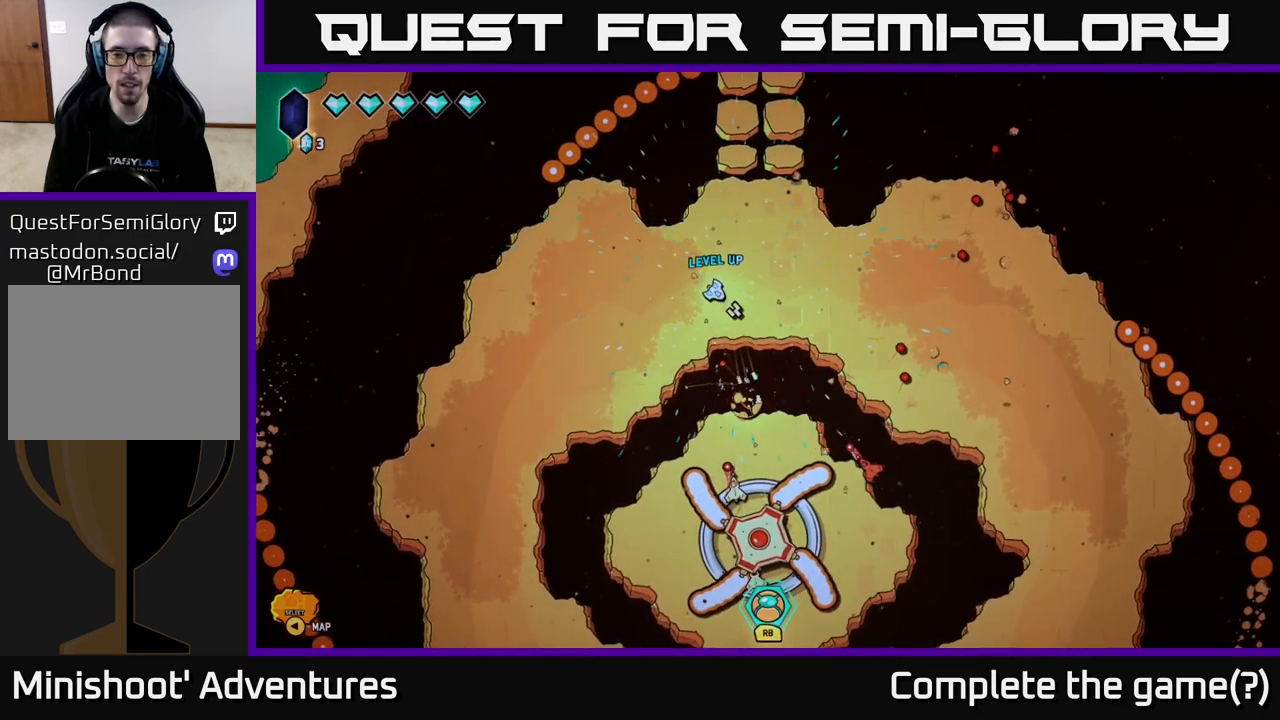
Gameplay with a controller (Xbox layout); each line is a JSON object with the inputs held at the frame after it. "events" lists button and stick changes between this image and that frame as [ms after this image, input, new state], when the widget could be followed in between.
{"buttons": [], "left_stick": "left", "right_stick": "down-right", "events": [[350, "left_stick", "center"], [400, "left_stick", "left"]]}
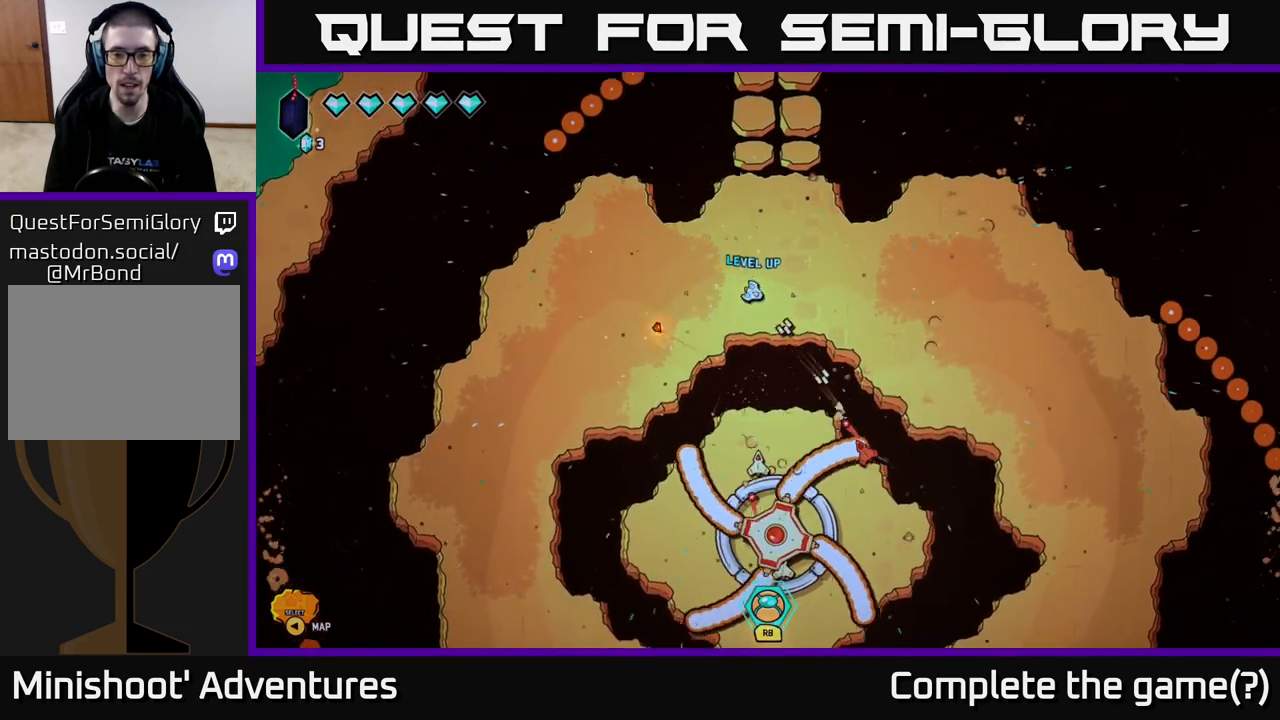
{"buttons": [], "left_stick": "down-left", "right_stick": "down", "events": [[33, "right_stick", "down"], [150, "left_stick", "down-left"]]}
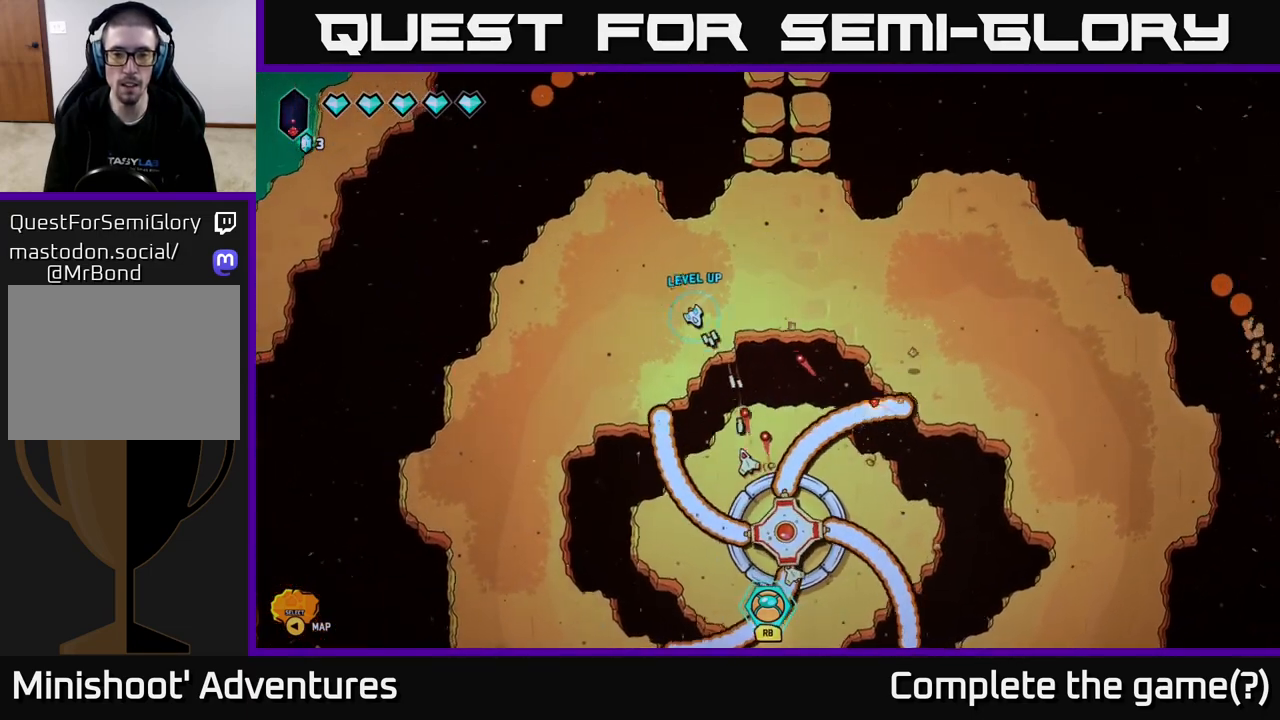
{"buttons": [], "left_stick": "up", "right_stick": "center", "events": [[150, "left_stick", "center"], [450, "right_stick", "center"], [483, "left_stick", "up"]]}
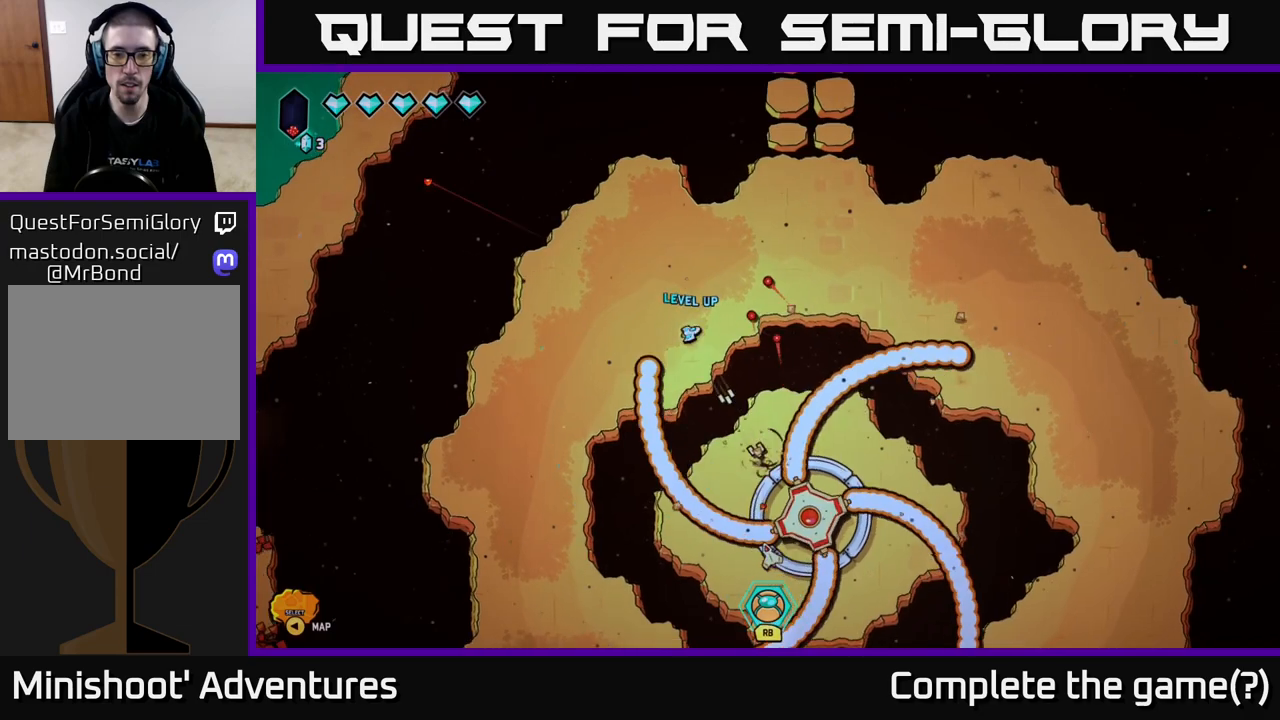
{"buttons": [], "left_stick": "left", "right_stick": "center", "events": [[100, "left_stick", "center"], [417, "left_stick", "left"]]}
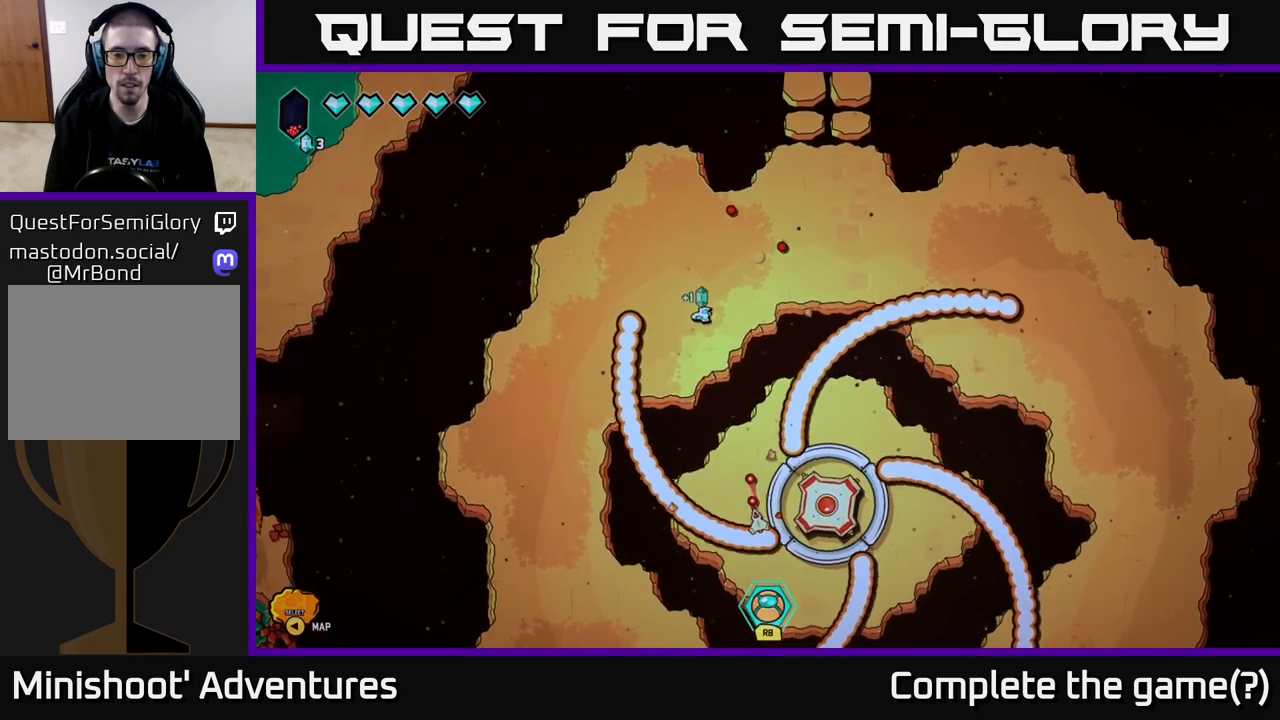
{"buttons": [], "left_stick": "down", "right_stick": "center", "events": [[150, "left_stick", "center"], [300, "left_stick", "down-left"], [500, "left_stick", "down"]]}
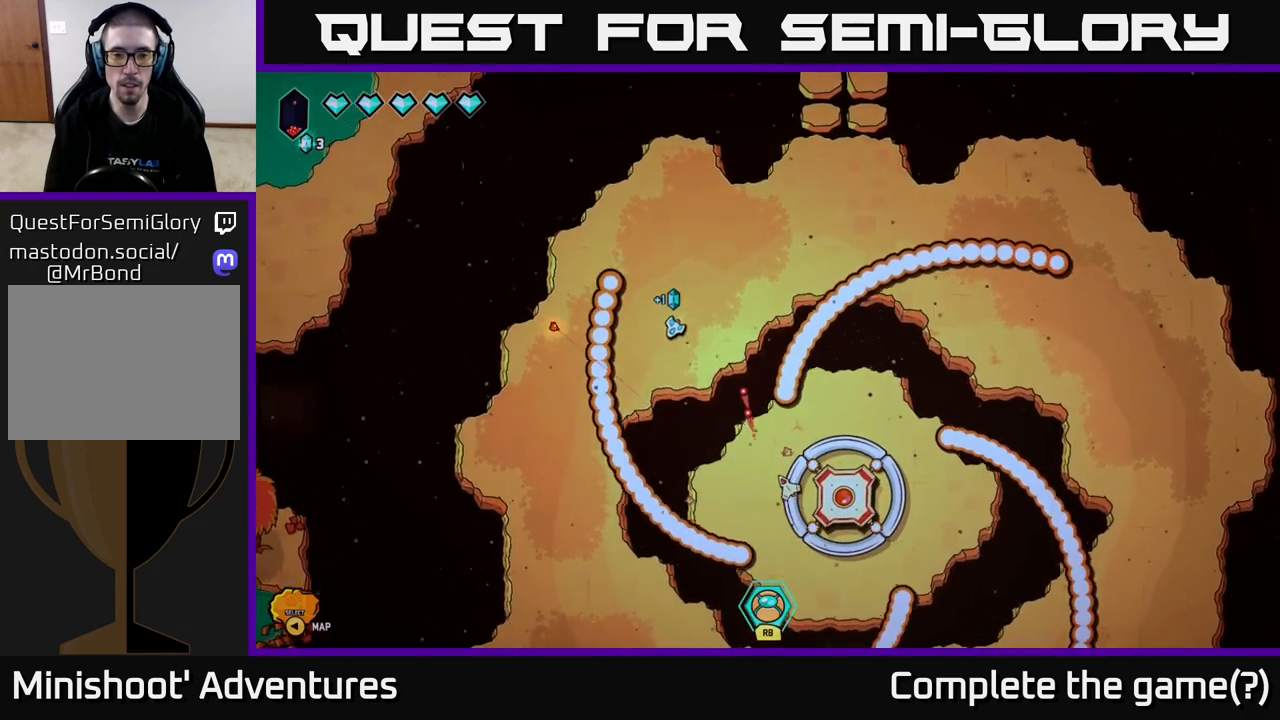
{"buttons": [], "left_stick": "down-left", "right_stick": "down-right", "events": [[33, "right_stick", "down-right"], [167, "left_stick", "center"], [333, "left_stick", "down-left"]]}
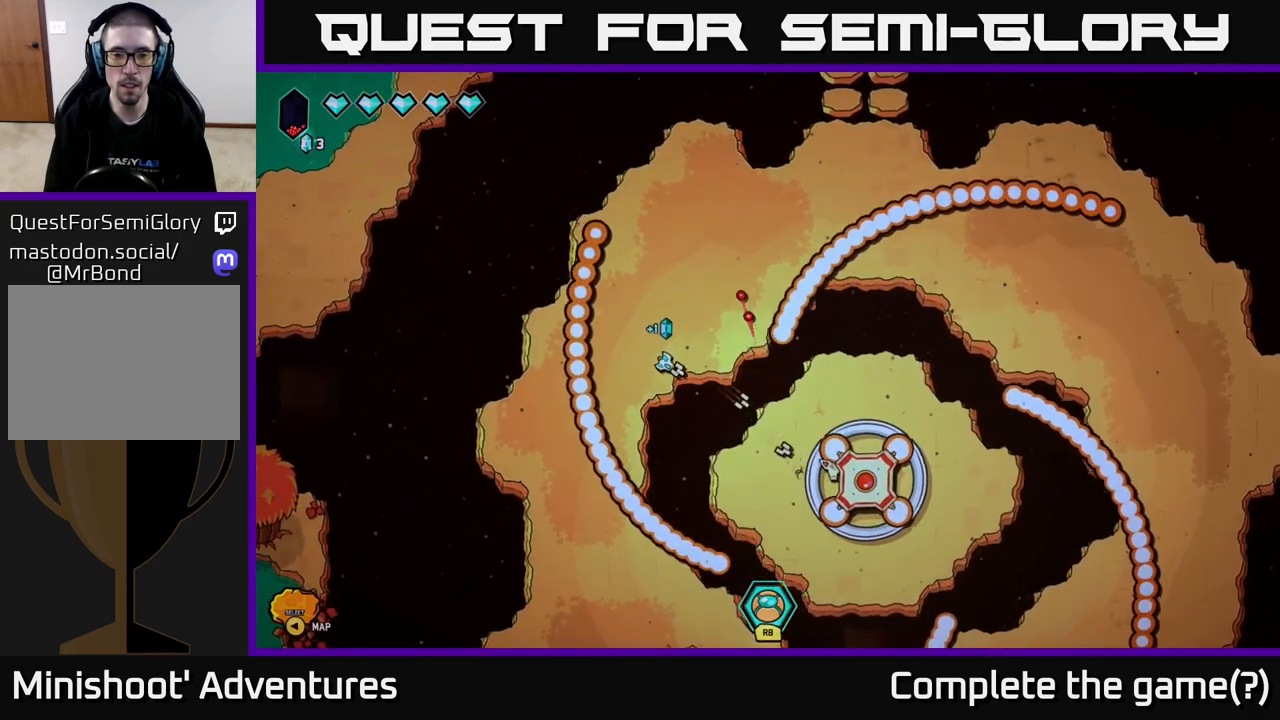
{"buttons": [], "left_stick": "left", "right_stick": "center", "events": [[250, "left_stick", "center"], [350, "left_stick", "left"], [433, "right_stick", "center"]]}
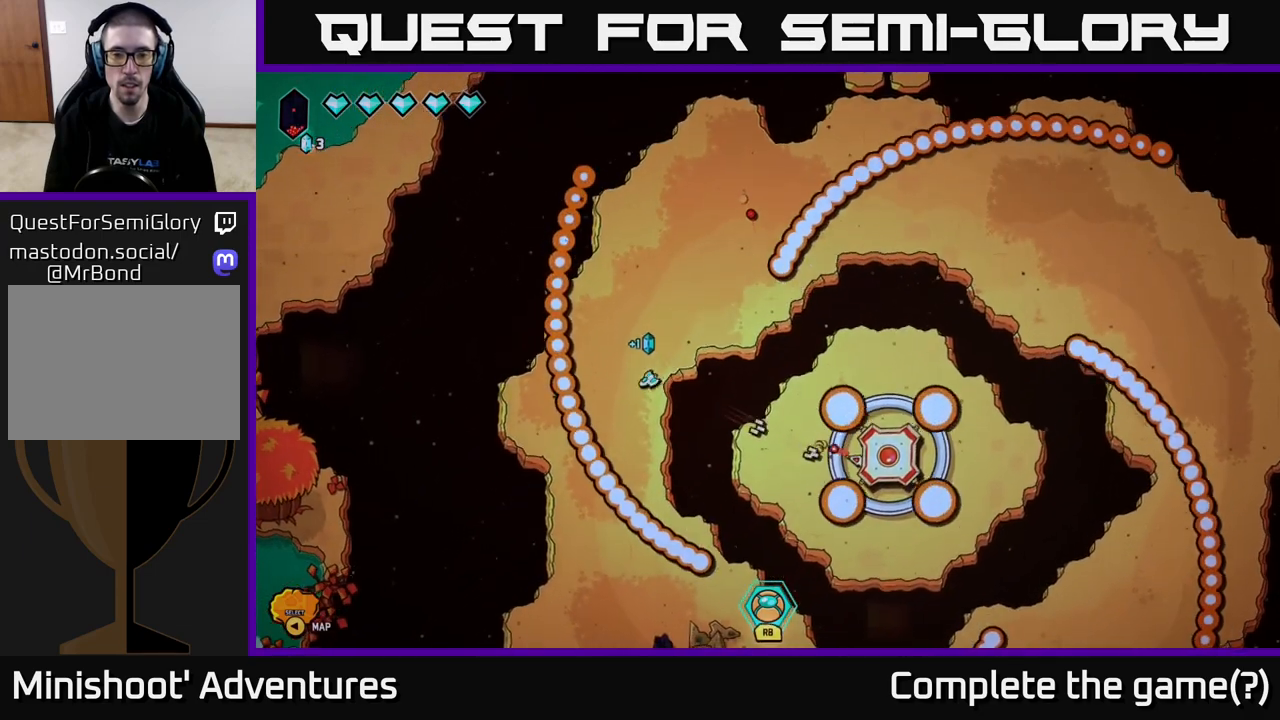
{"buttons": [], "left_stick": "down-left", "right_stick": "right", "events": [[17, "left_stick", "center"], [217, "left_stick", "down-left"], [233, "right_stick", "right"]]}
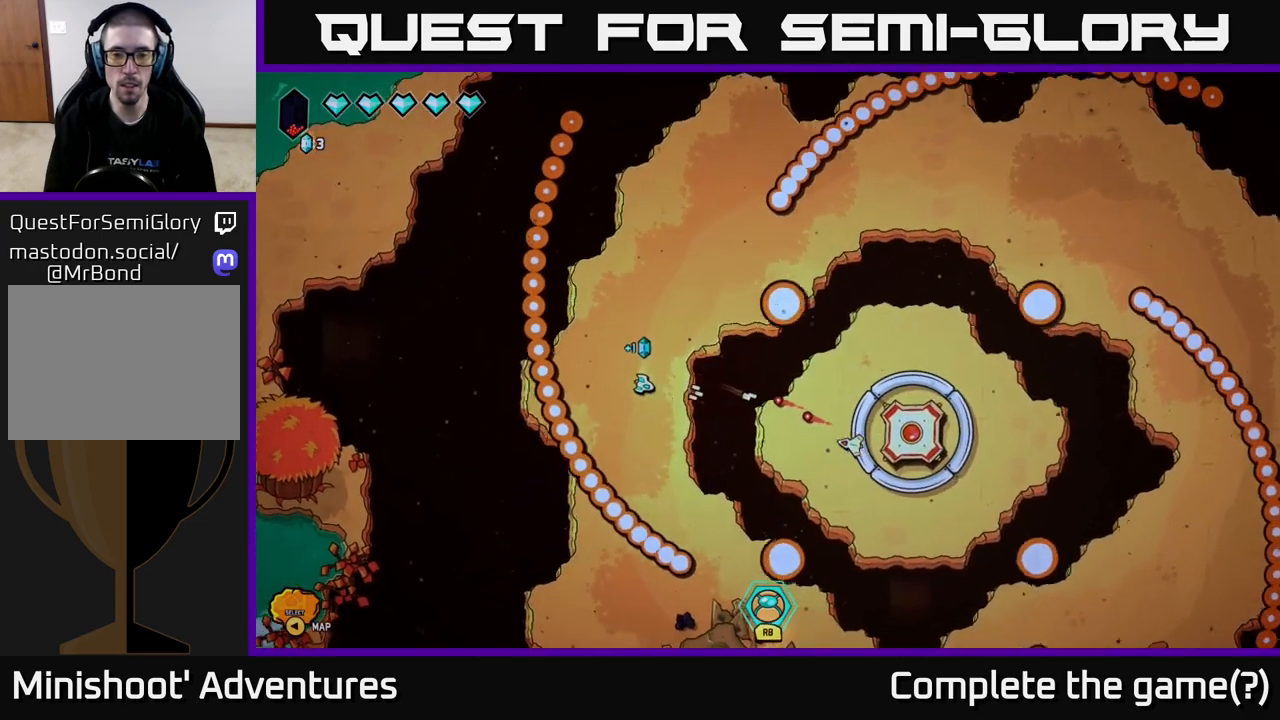
{"buttons": [], "left_stick": "down", "right_stick": "center", "events": [[100, "left_stick", "down"], [333, "right_stick", "center"]]}
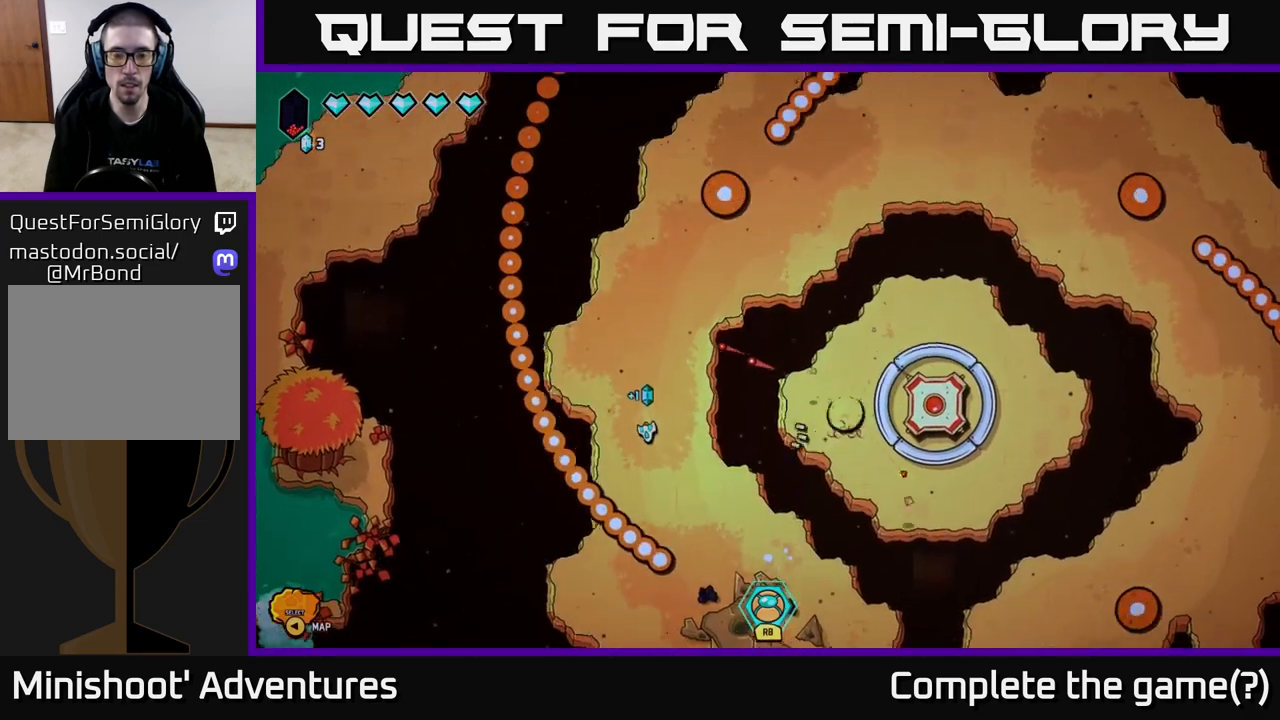
{"buttons": [], "left_stick": "down-right", "right_stick": "center", "events": [[33, "left_stick", "down-right"]]}
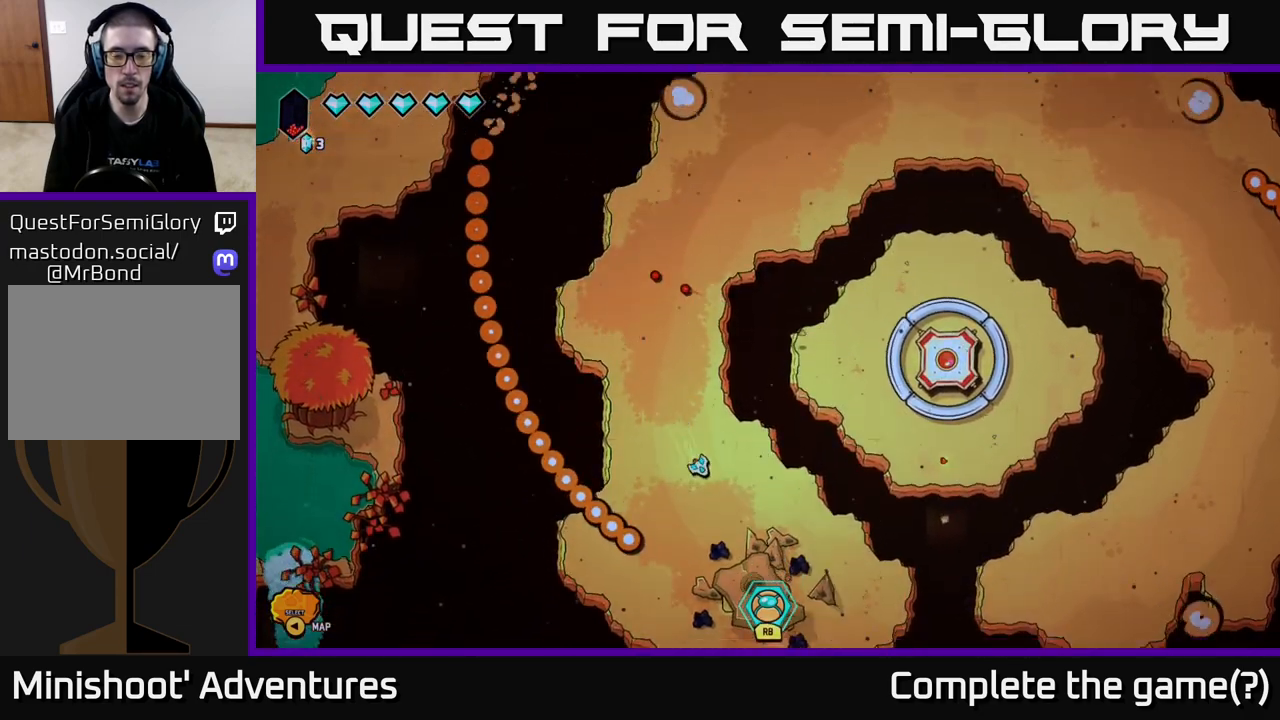
{"buttons": [], "left_stick": "center", "right_stick": "down", "events": [[67, "right_stick", "down"], [183, "left_stick", "center"]]}
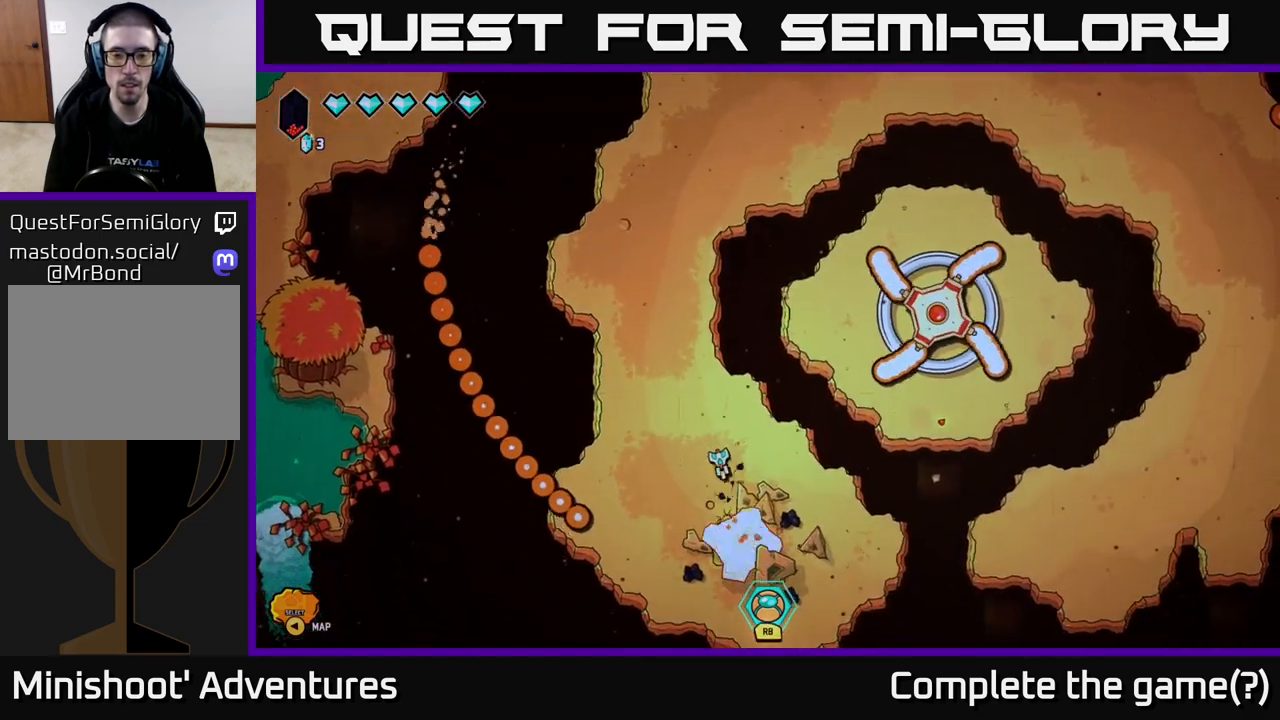
{"buttons": [], "left_stick": "down", "right_stick": "down", "events": [[133, "left_stick", "down-left"], [250, "left_stick", "center"], [483, "left_stick", "down"]]}
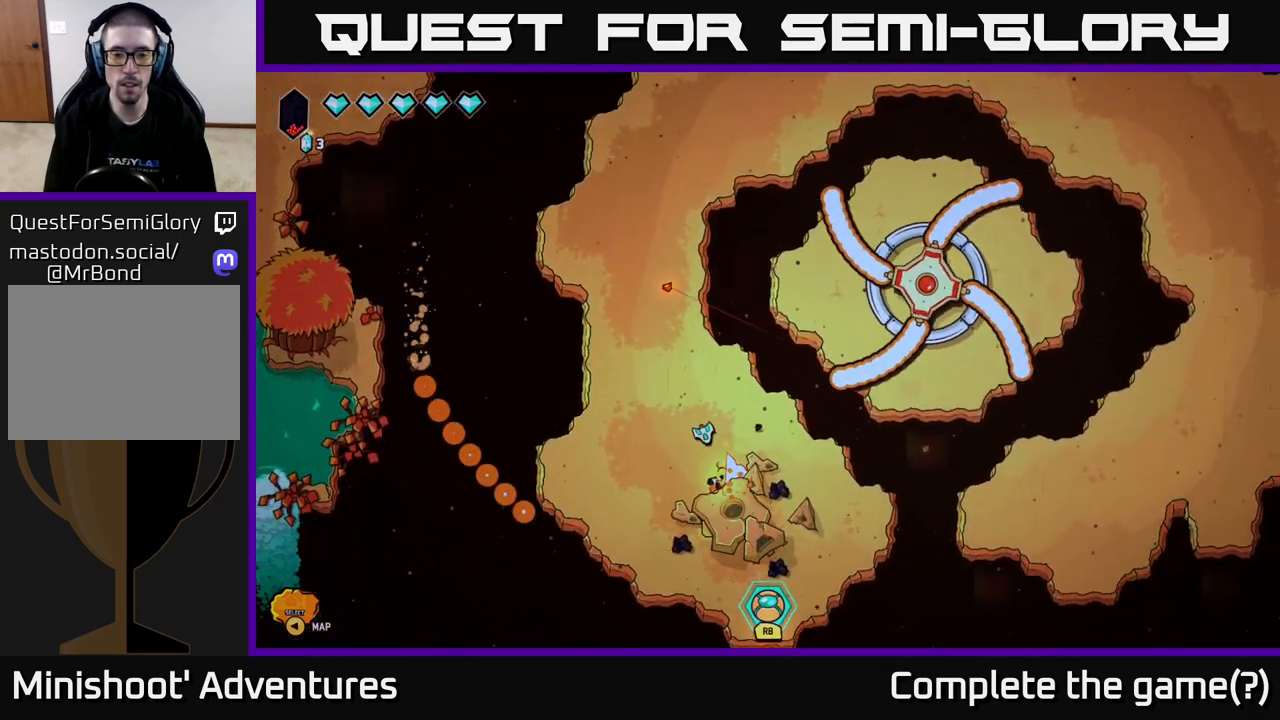
{"buttons": [], "left_stick": "down-left", "right_stick": "down-right", "events": [[17, "right_stick", "down-right"], [217, "left_stick", "left"], [467, "left_stick", "down-left"]]}
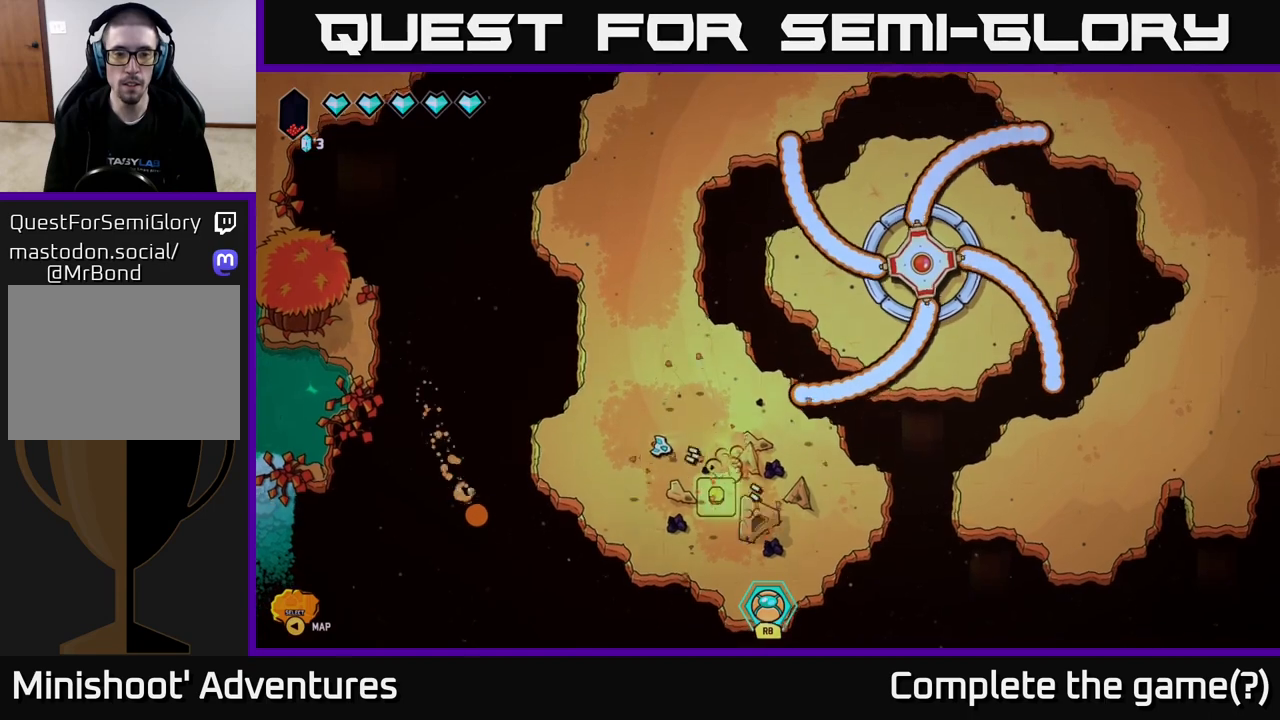
{"buttons": [], "left_stick": "center", "right_stick": "right", "events": [[233, "left_stick", "down-right"], [350, "left_stick", "center"], [417, "right_stick", "right"]]}
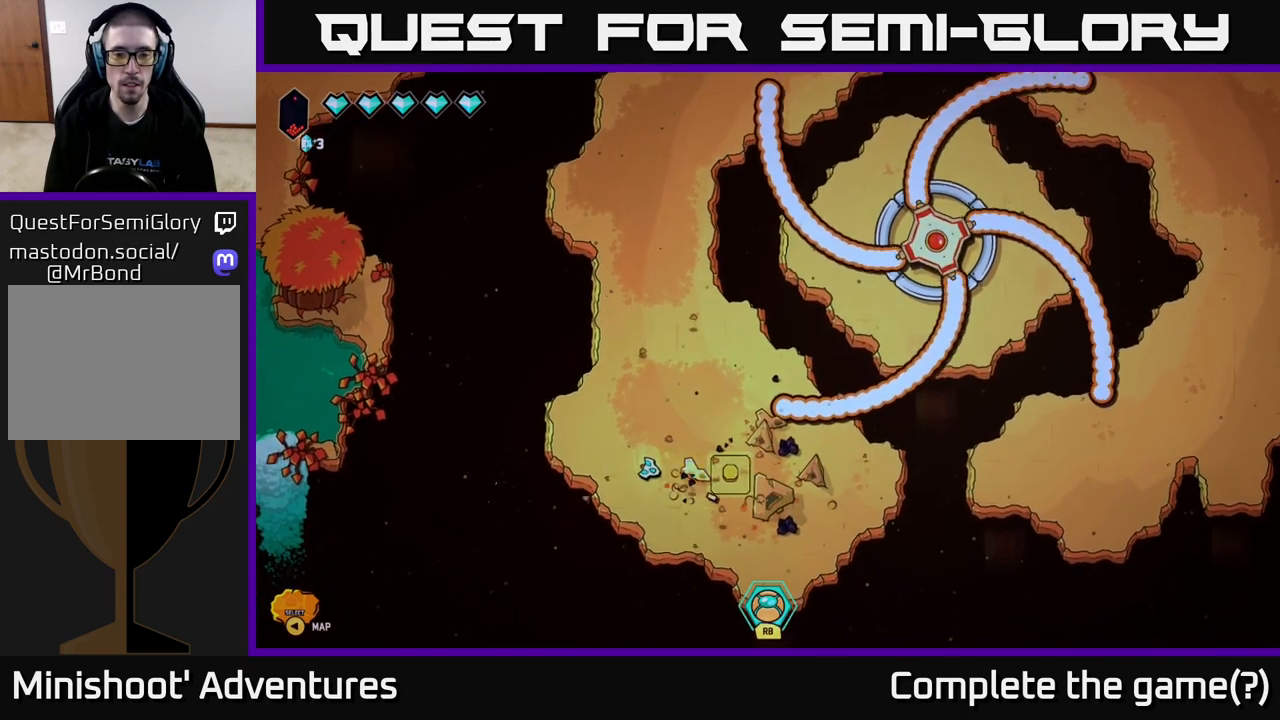
{"buttons": [], "left_stick": "up", "right_stick": "right", "events": [[33, "left_stick", "down-right"], [267, "left_stick", "up"]]}
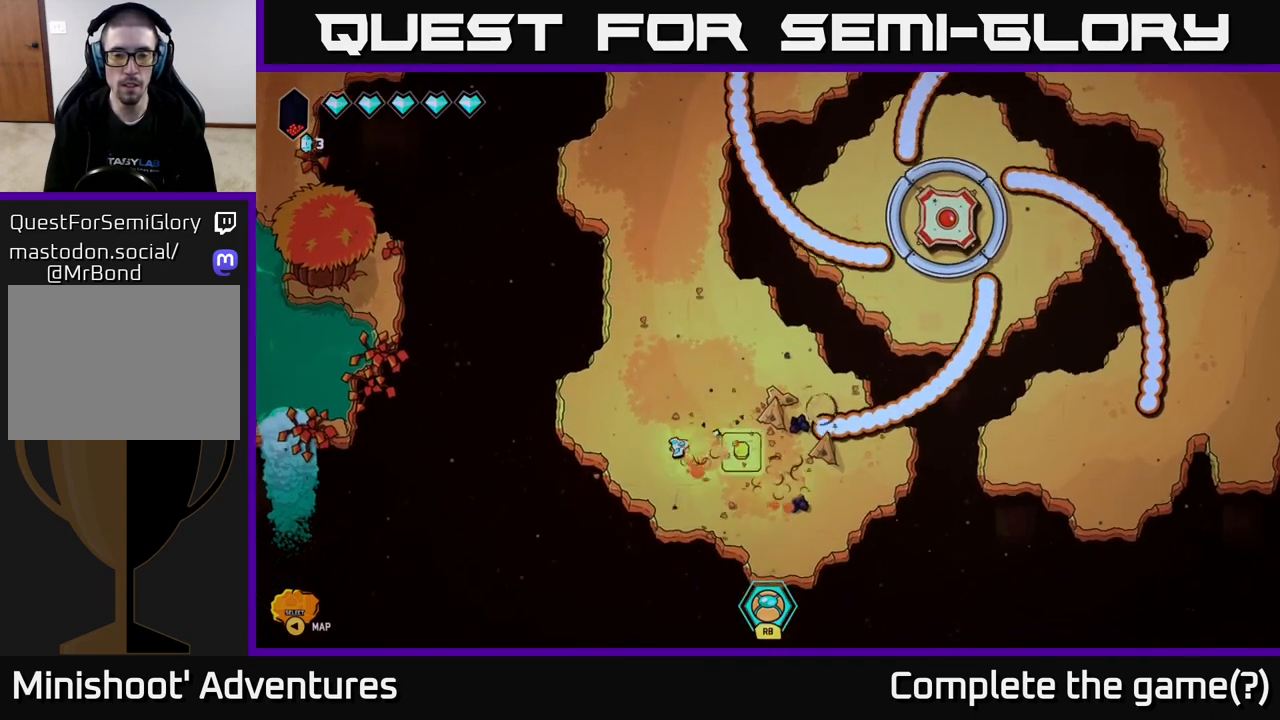
{"buttons": [], "left_stick": "down-right", "right_stick": "up-right", "events": [[83, "left_stick", "right"], [367, "right_stick", "up-right"], [400, "left_stick", "down-right"]]}
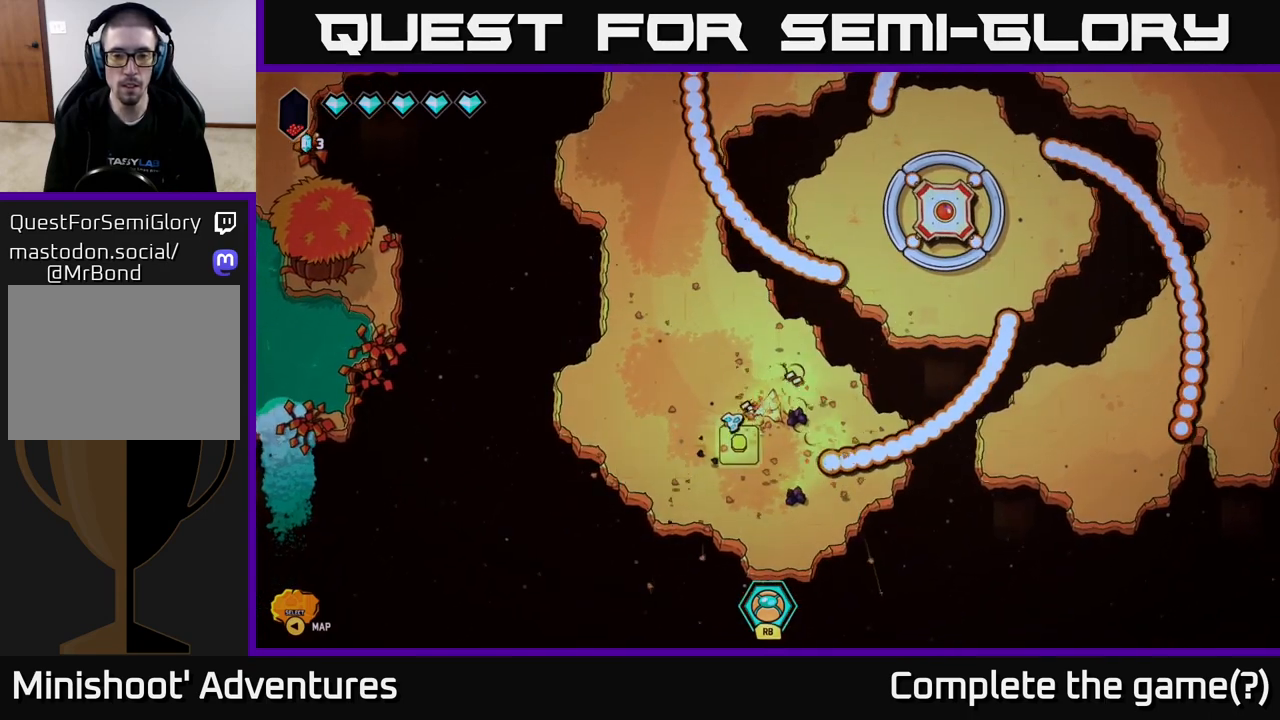
{"buttons": [], "left_stick": "center", "right_stick": "up-right", "events": [[183, "left_stick", "up-right"], [267, "left_stick", "up-left"], [317, "left_stick", "left"], [450, "left_stick", "center"]]}
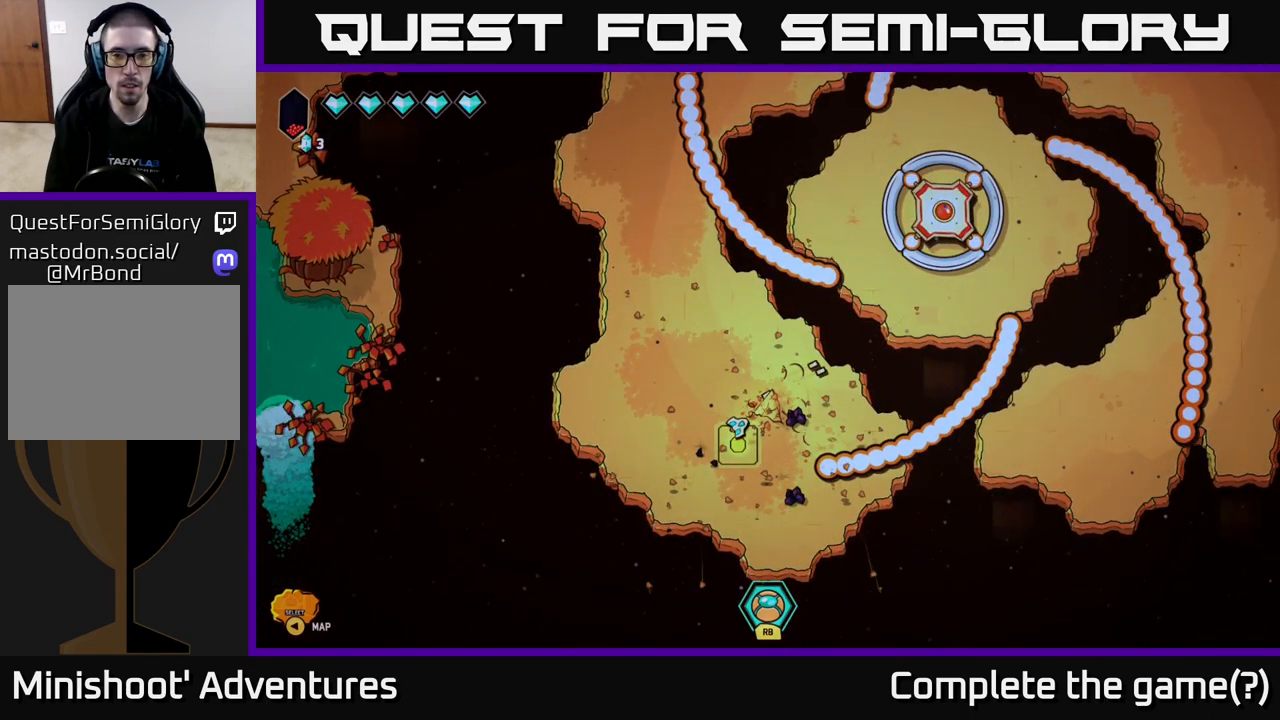
{"buttons": [], "left_stick": "up-right", "right_stick": "up-right", "events": [[167, "left_stick", "up-right"]]}
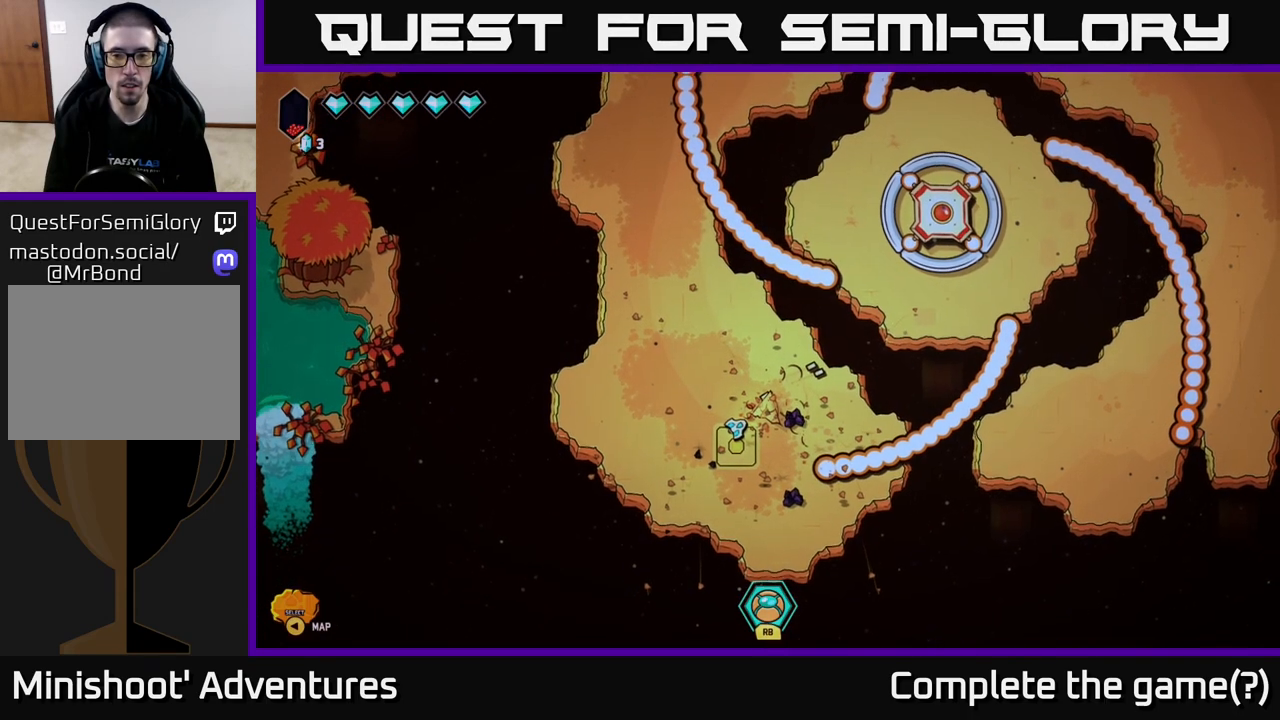
{"buttons": [], "left_stick": "center", "right_stick": "up-right", "events": [[100, "left_stick", "down-right"], [250, "left_stick", "down-left"], [333, "left_stick", "center"]]}
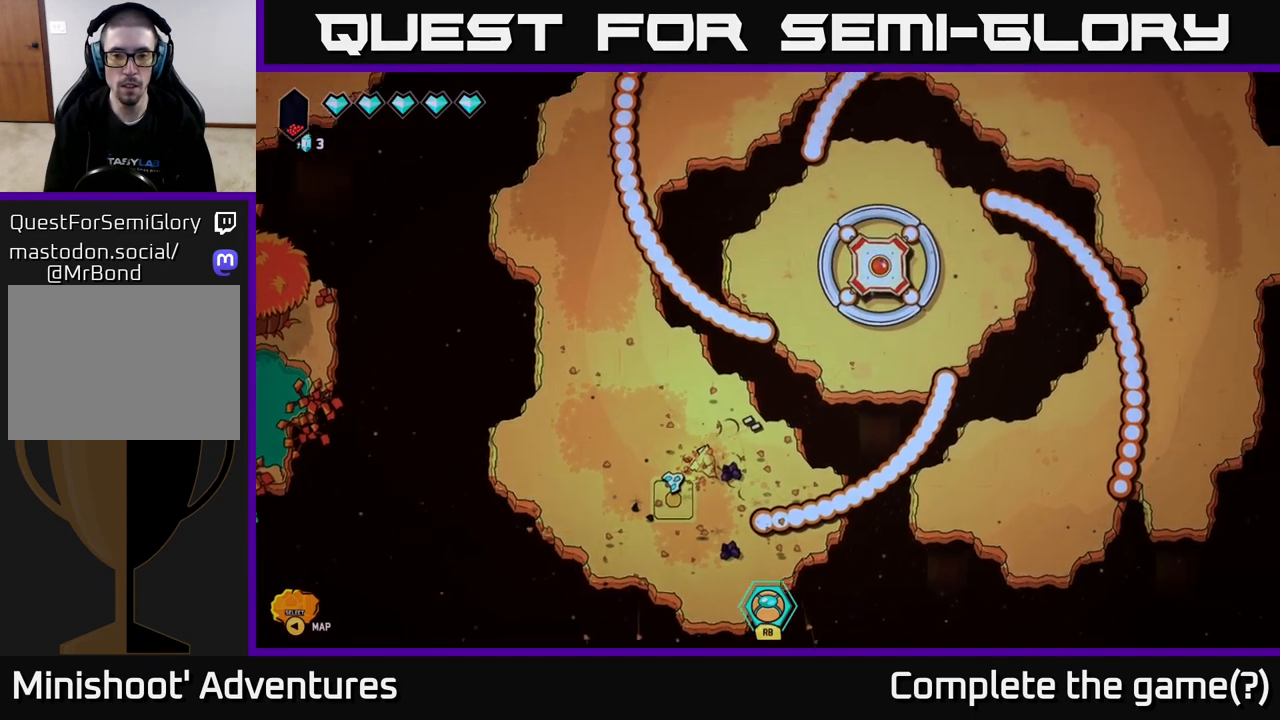
{"buttons": [], "left_stick": "center", "right_stick": "up-right", "events": [[350, "left_stick", "right"], [483, "left_stick", "center"]]}
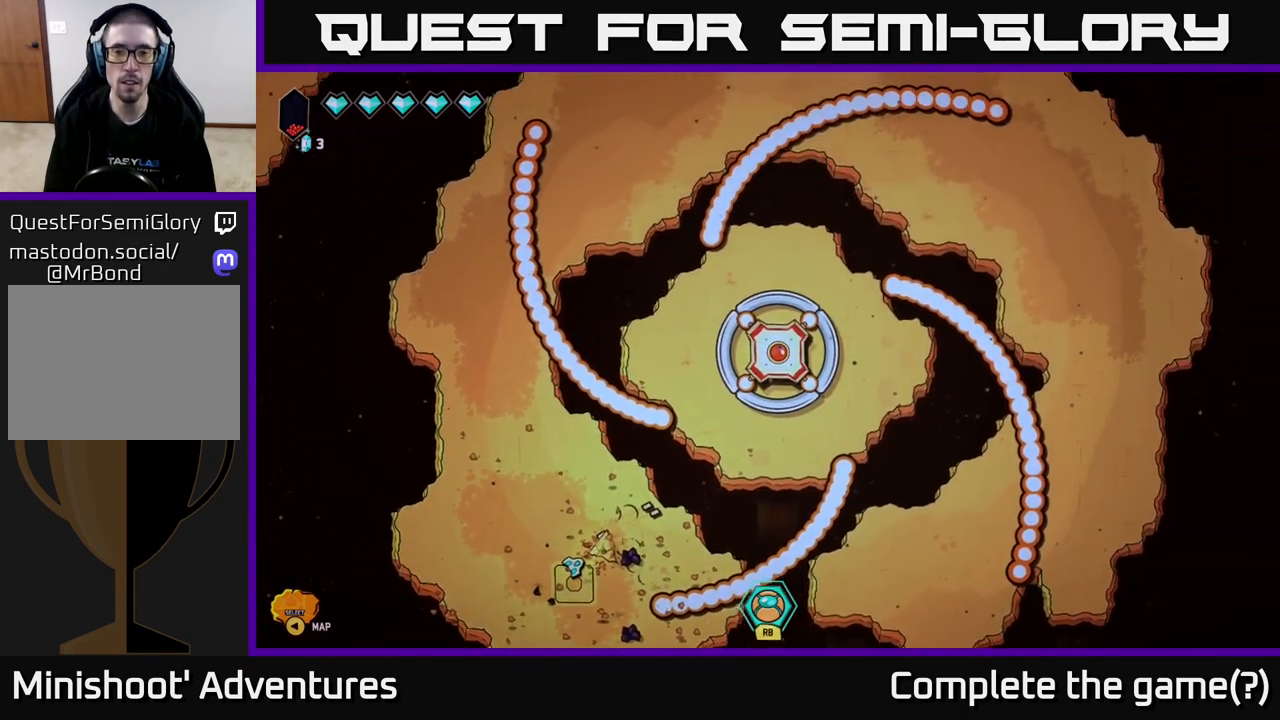
{"buttons": [], "left_stick": "center", "right_stick": "up-right", "events": []}
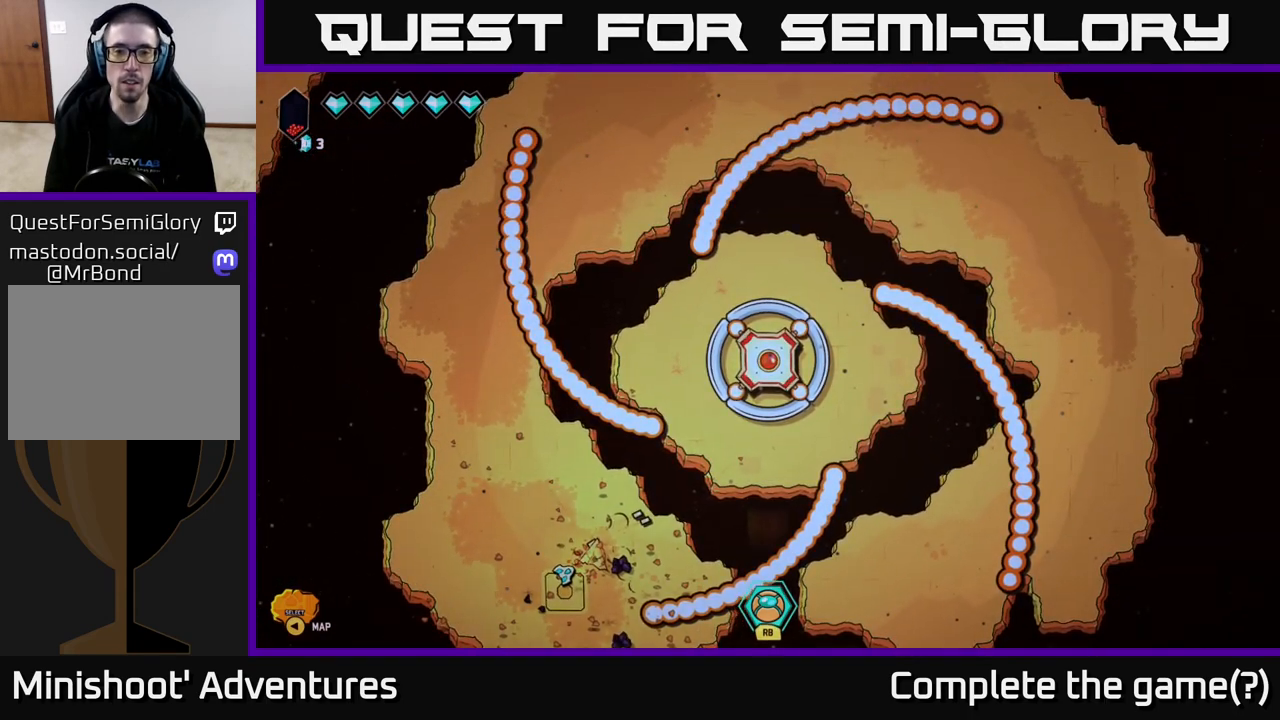
{"buttons": [], "left_stick": "center", "right_stick": "up-right", "events": []}
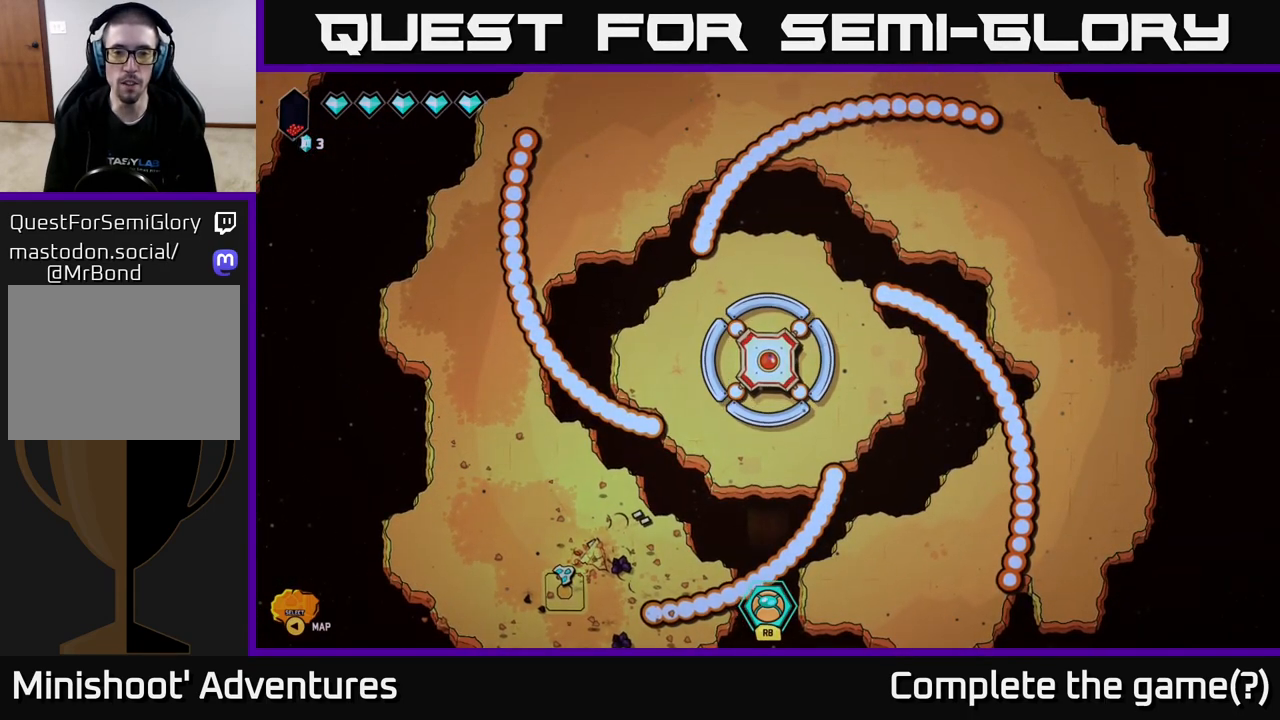
{"buttons": [], "left_stick": "center", "right_stick": "up-right", "events": []}
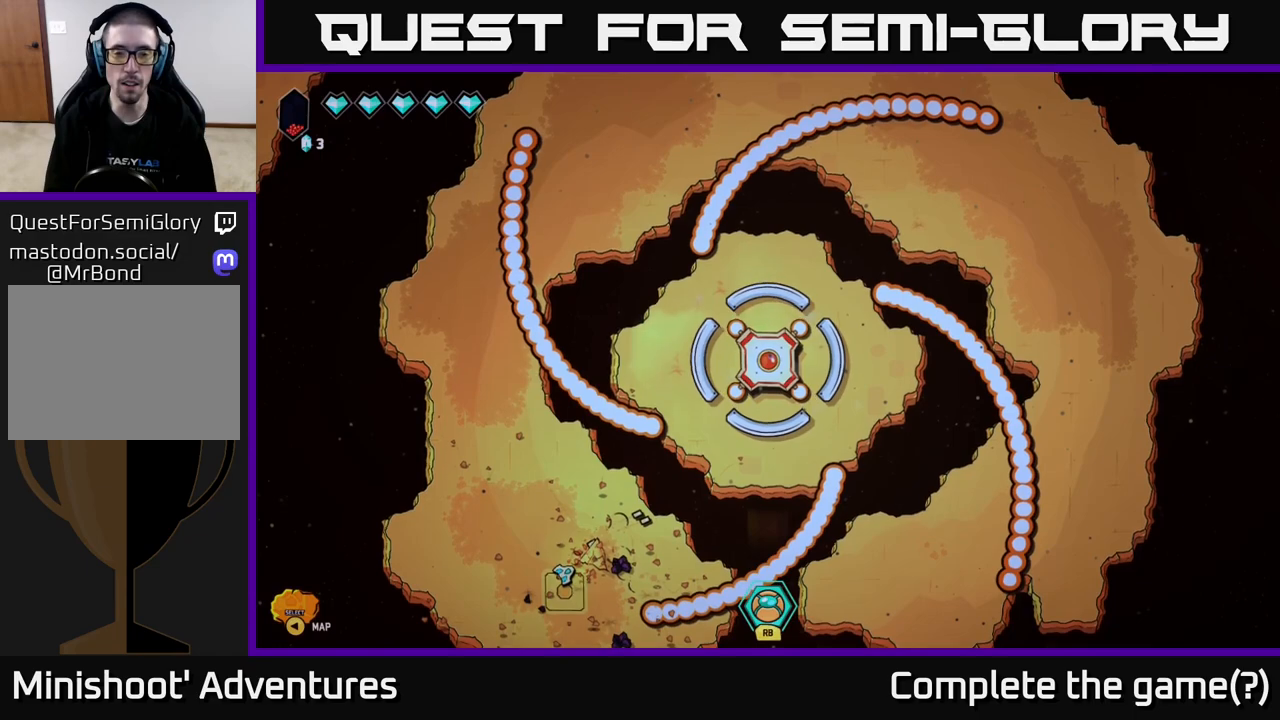
{"buttons": [], "left_stick": "center", "right_stick": "up-right", "events": [[233, "left_stick", "down"], [433, "left_stick", "center"]]}
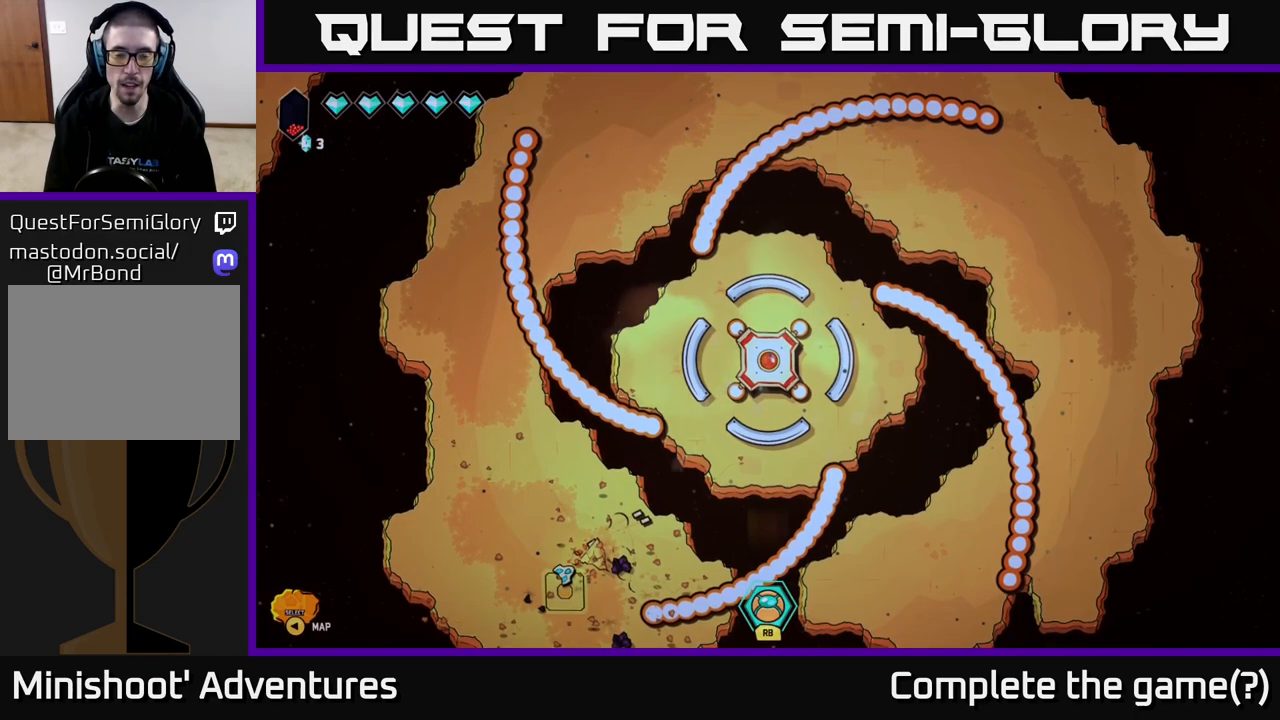
{"buttons": [], "left_stick": "down-right", "right_stick": "up-right", "events": [[250, "left_stick", "right"], [367, "left_stick", "down-right"]]}
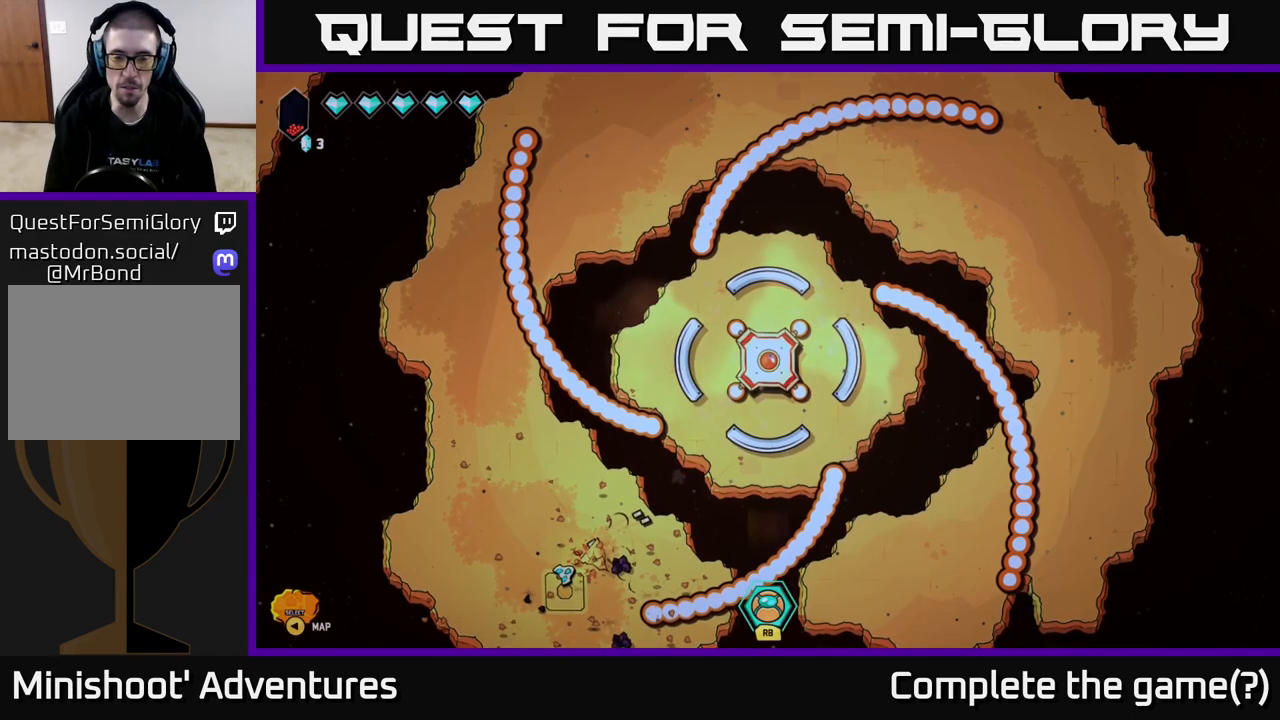
{"buttons": [], "left_stick": "down-right", "right_stick": "up-right", "events": [[17, "left_stick", "center"], [283, "left_stick", "down-right"]]}
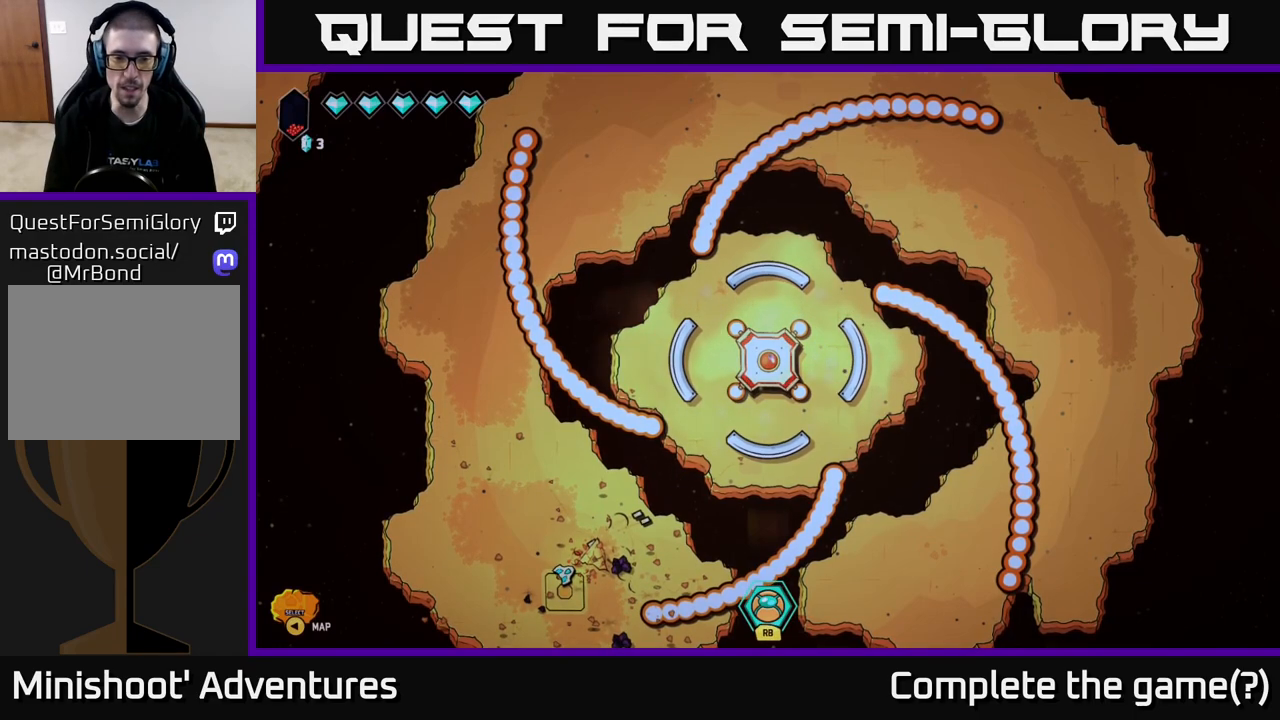
{"buttons": [], "left_stick": "center", "right_stick": "up-right", "events": [[17, "left_stick", "right"], [183, "left_stick", "down-right"], [383, "left_stick", "center"]]}
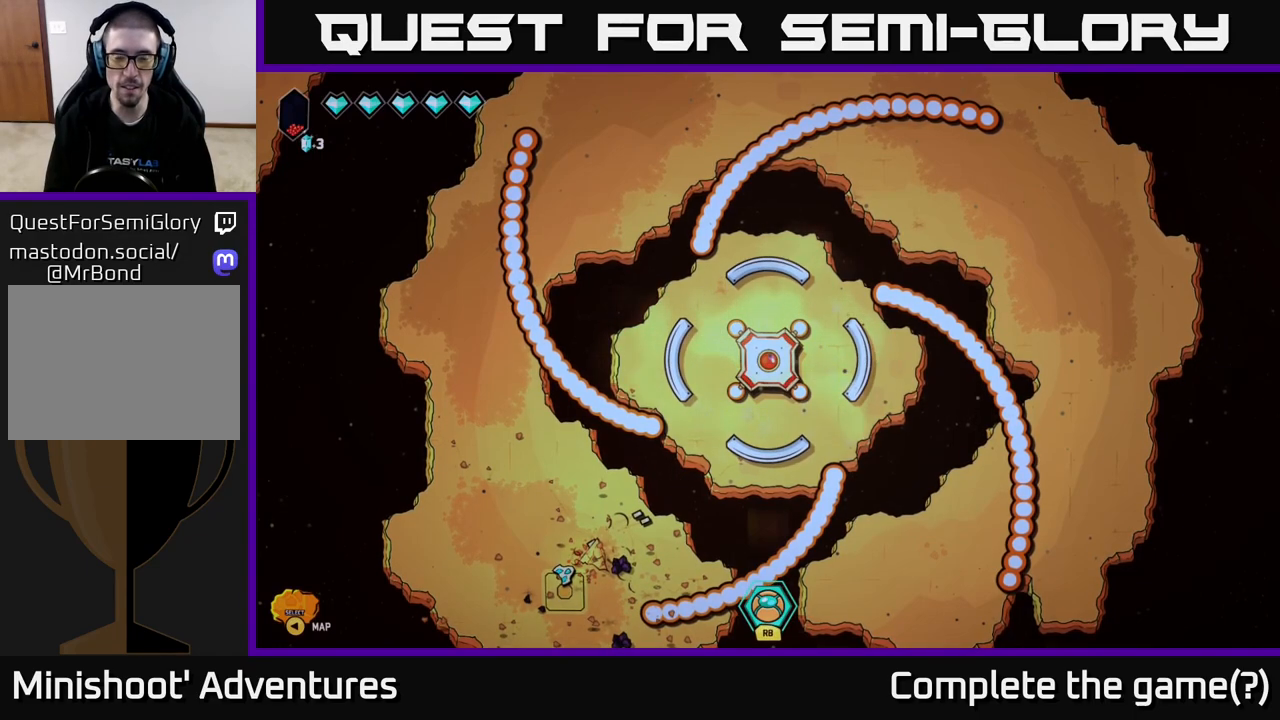
{"buttons": [], "left_stick": "center", "right_stick": "up-right", "events": []}
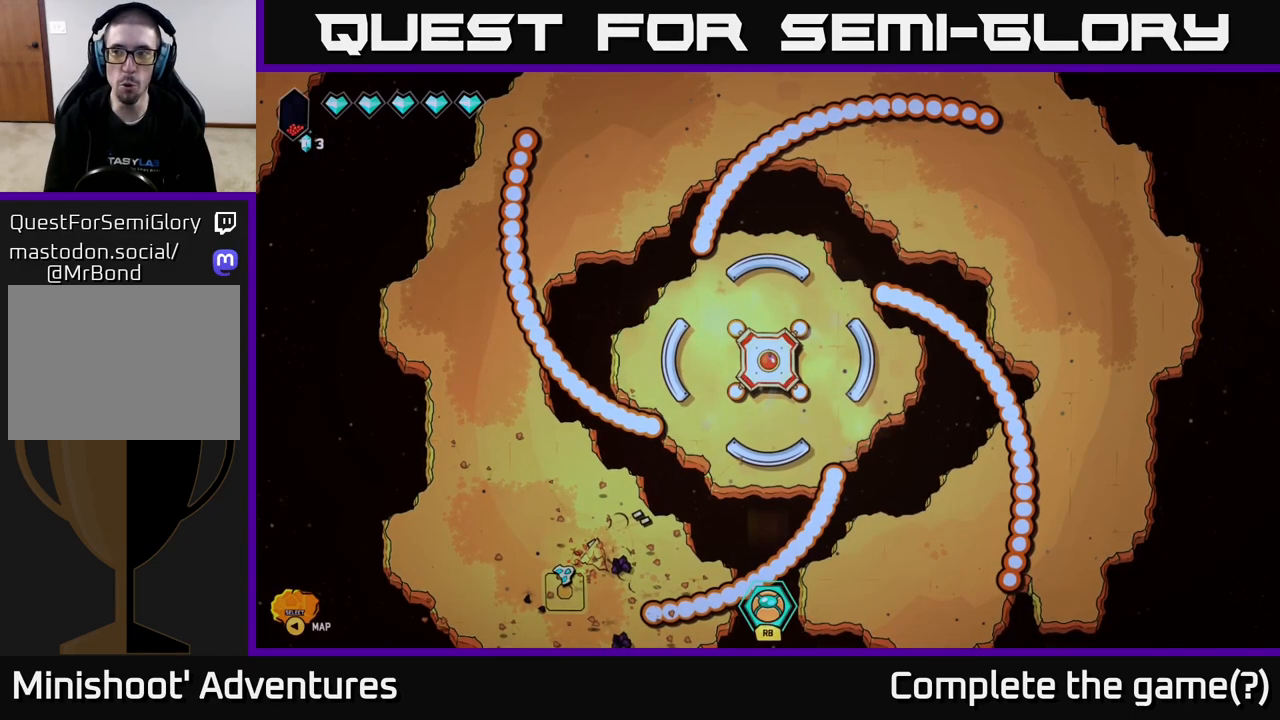
{"buttons": [], "left_stick": "right", "right_stick": "up-right", "events": [[283, "left_stick", "right"]]}
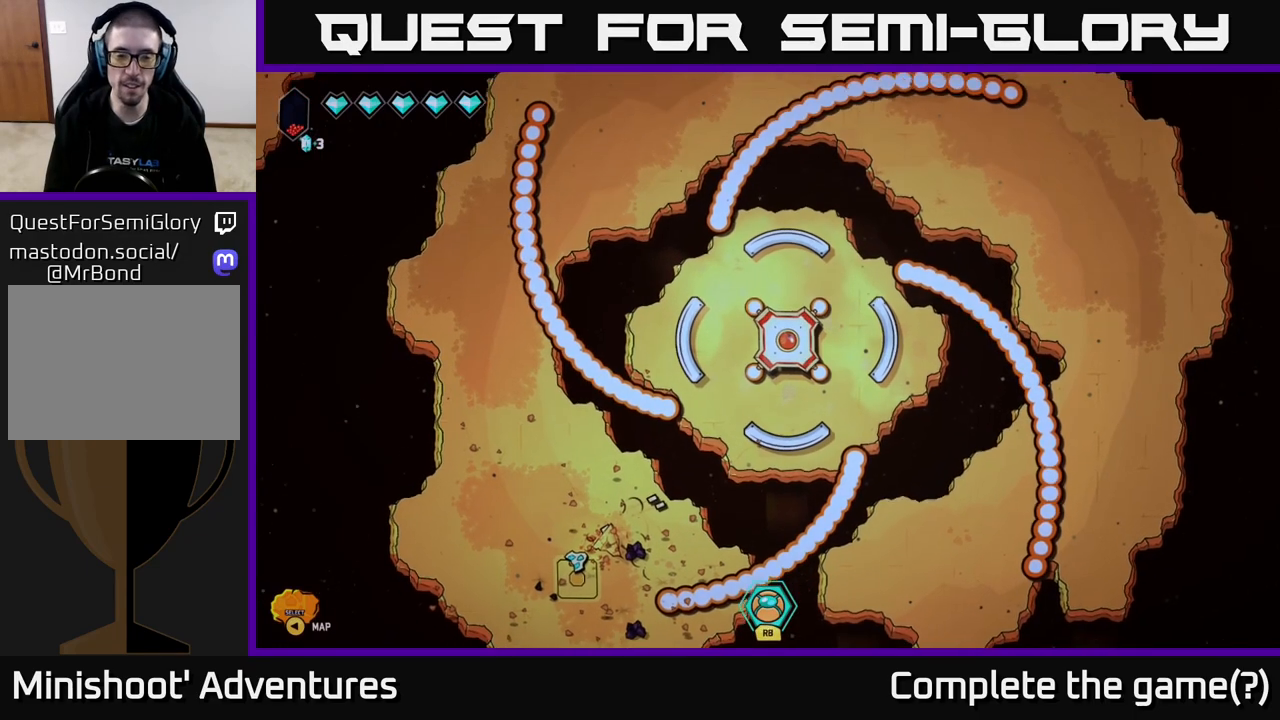
{"buttons": [], "left_stick": "down-right", "right_stick": "up-right", "events": [[67, "left_stick", "center"], [350, "left_stick", "down-right"]]}